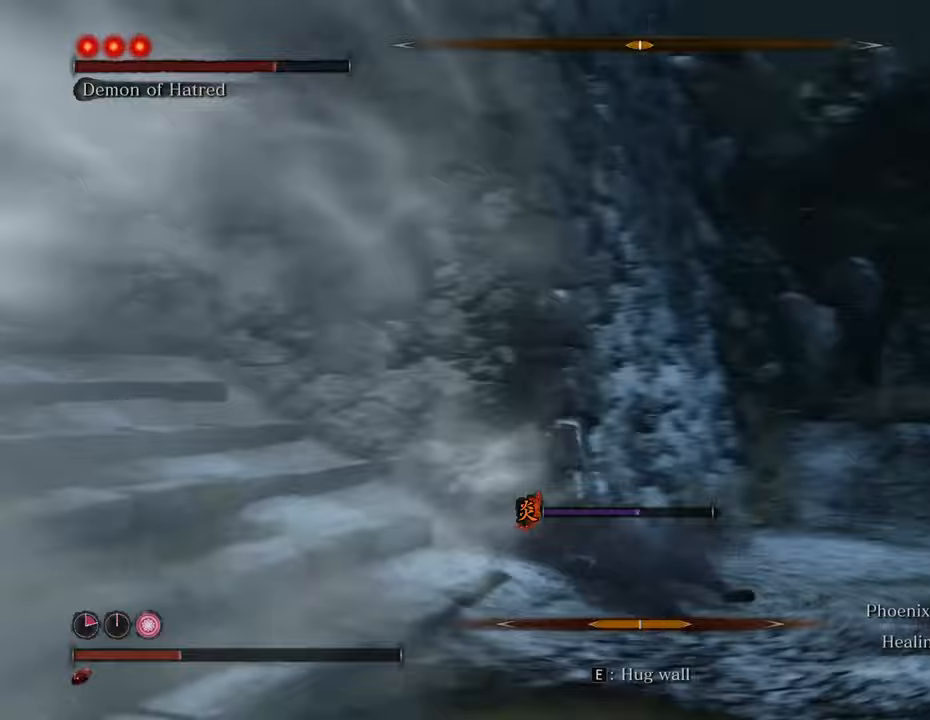
Gameplay with keyboard and mouse; each line is a JSON object with the keys and mouse buttons held at the frame after it. "events" lists presses ("down") and releases ("up") of "1", "2", "3", "4", "5", "6", "7", "8", "a", "alt", "c", "caps_lock", "ctrl", "d", "e", "f", "g", "q", "r", "s", "shift", "space", "t", "tab", "tilde", "v", "w", "x", "z", "mouse_left", "mouse_wheel" and "mouse_right" between this image and that frame as [ms after this image, input, new state], when the widget could be followed in between. "mouse_left", "mouse_wheel", "mouse_right" = the "left", "wheel", "right" buttons of the "mouse" list. No other keys are recorded. "wheel" means that the mouse wheel is clicked or scrolled. Not read: mouse_move.
{"keys": ["w"], "mouse": [], "events": [[267, "w", "down"]]}
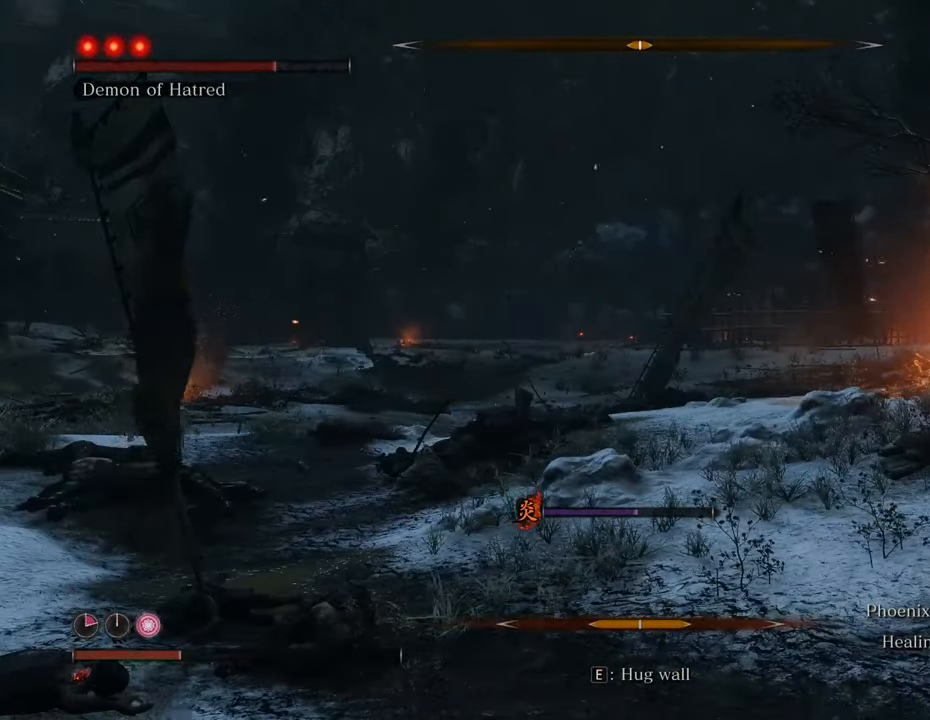
{"keys": ["q", "w"], "mouse": [], "events": [[500, "q", "down"]]}
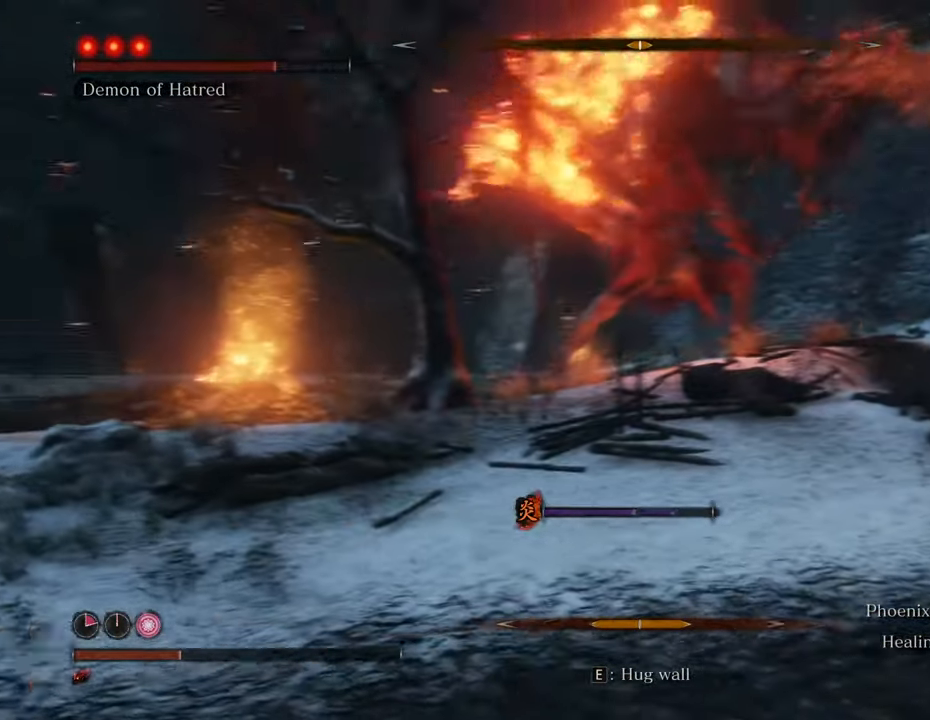
{"keys": ["a", "w"], "mouse": [], "events": [[150, "q", "up"], [333, "a", "down"]]}
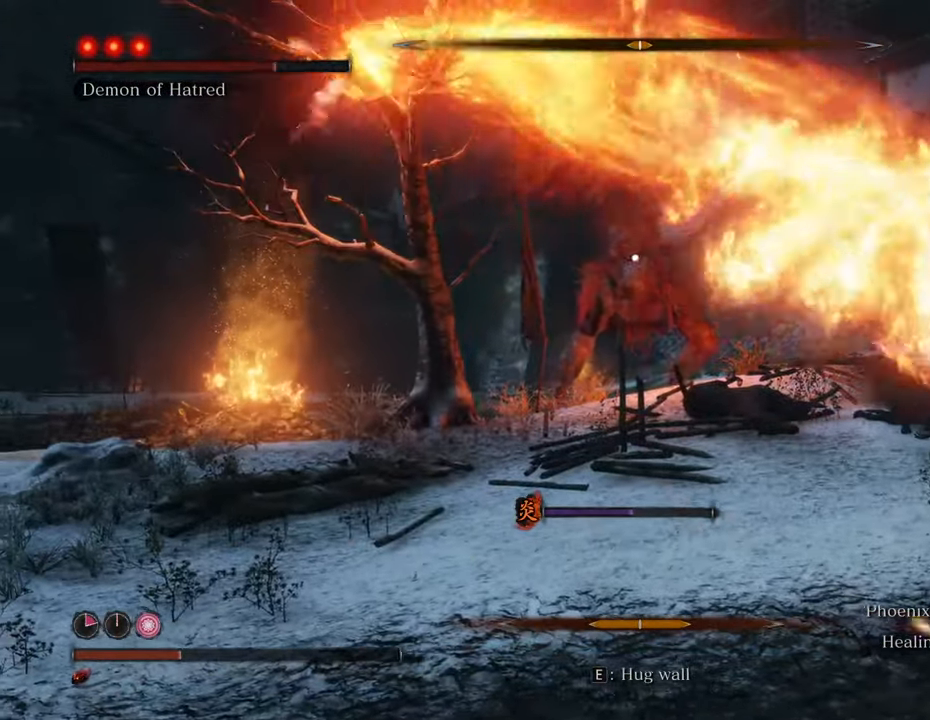
{"keys": ["a", "w"], "mouse": [], "events": [[117, "space", "down"], [300, "space", "up"]]}
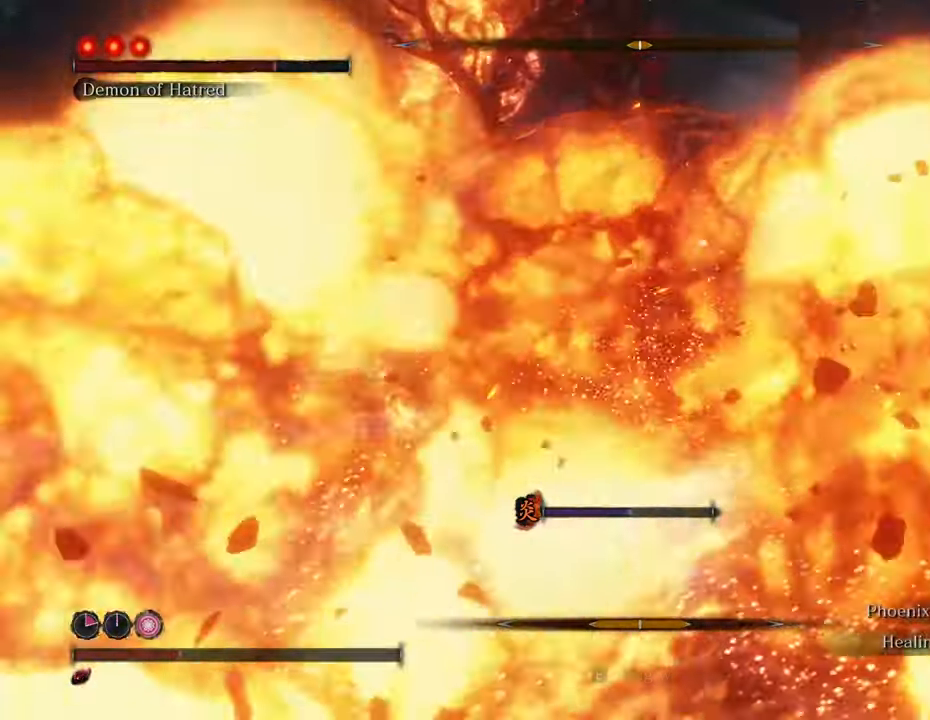
{"keys": ["a", "shift"], "mouse": [], "events": [[367, "w", "up"], [500, "shift", "down"]]}
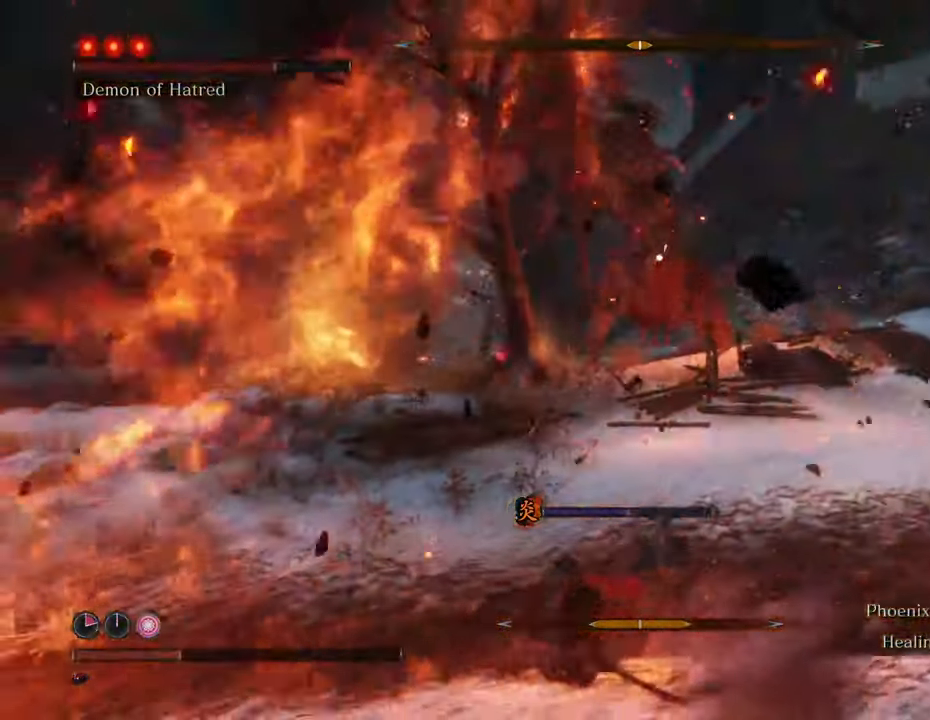
{"keys": ["a", "shift"], "mouse": [], "events": []}
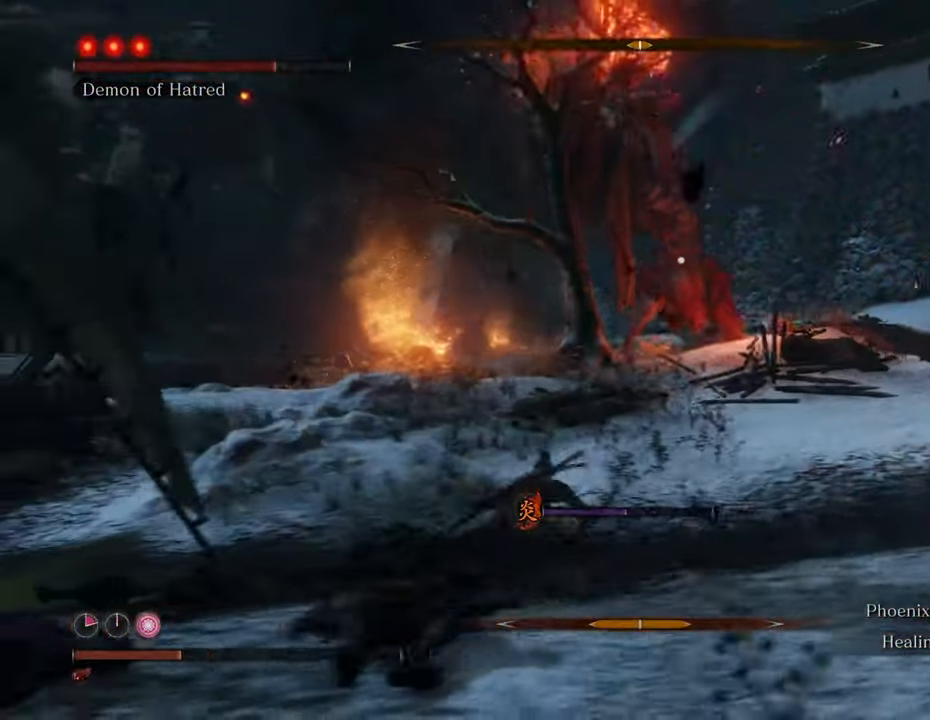
{"keys": ["a", "s", "shift"], "mouse": [], "events": [[117, "s", "down"]]}
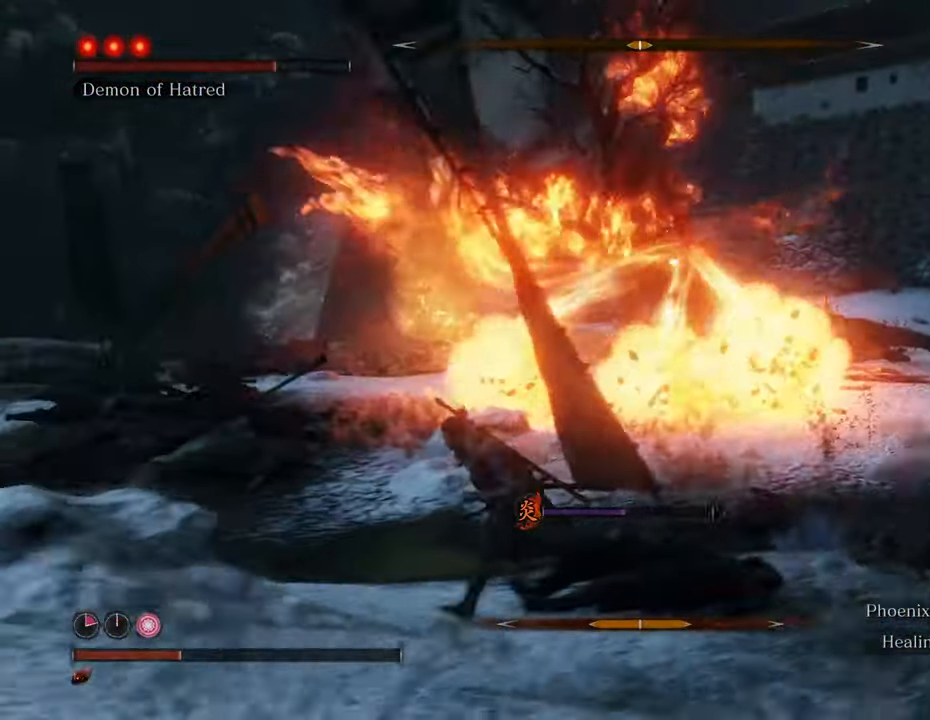
{"keys": ["a", "s", "t"], "mouse": [], "events": [[417, "t", "down"], [500, "shift", "up"]]}
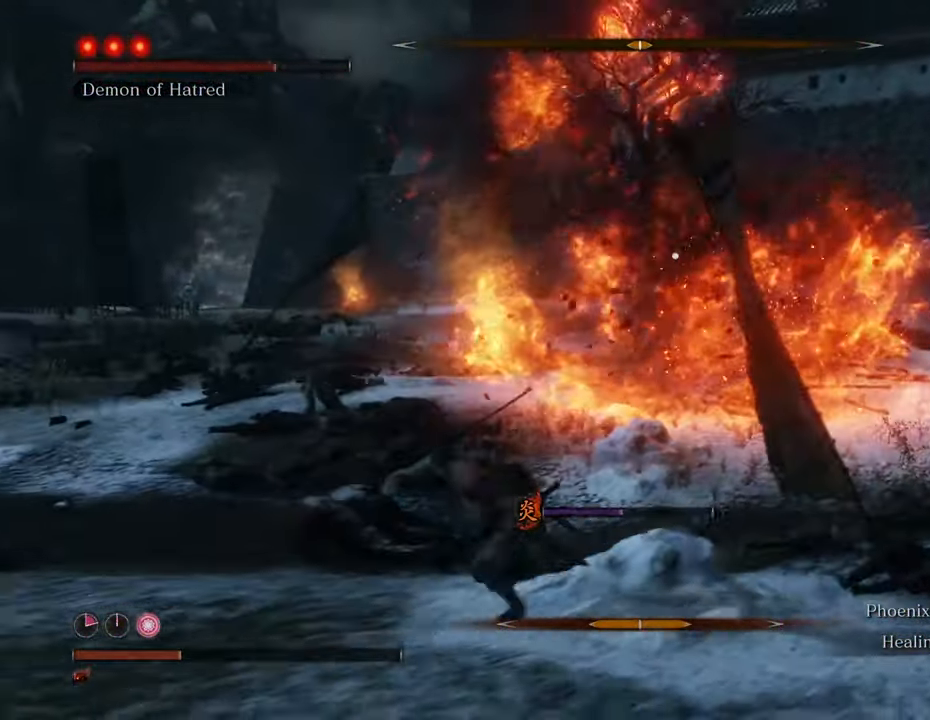
{"keys": ["a", "s"], "mouse": [], "events": [[50, "t", "up"]]}
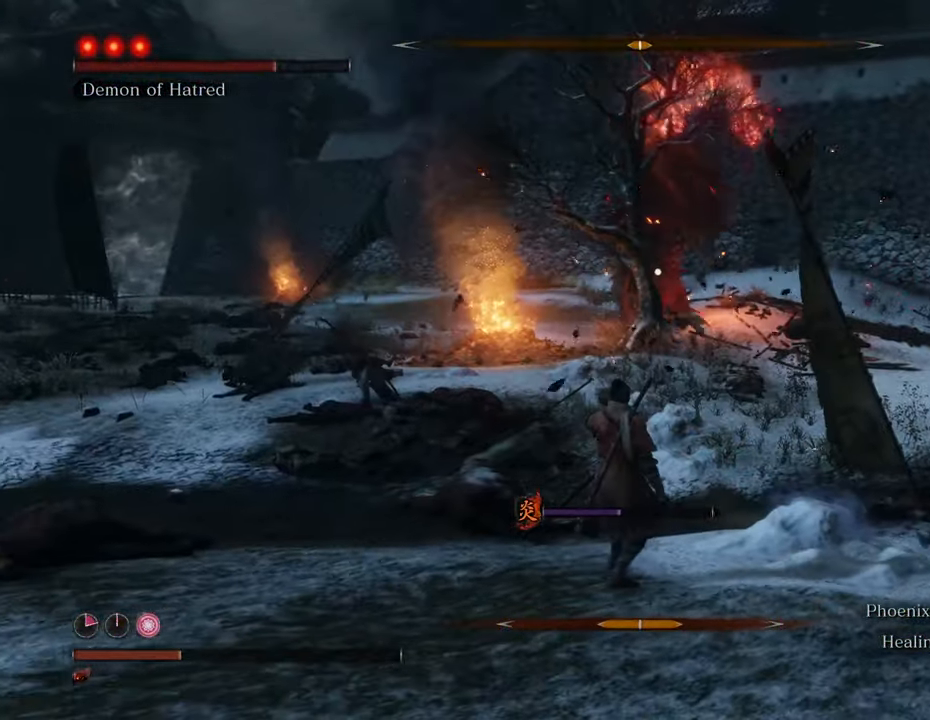
{"keys": ["a"], "mouse": [], "events": [[250, "s", "up"]]}
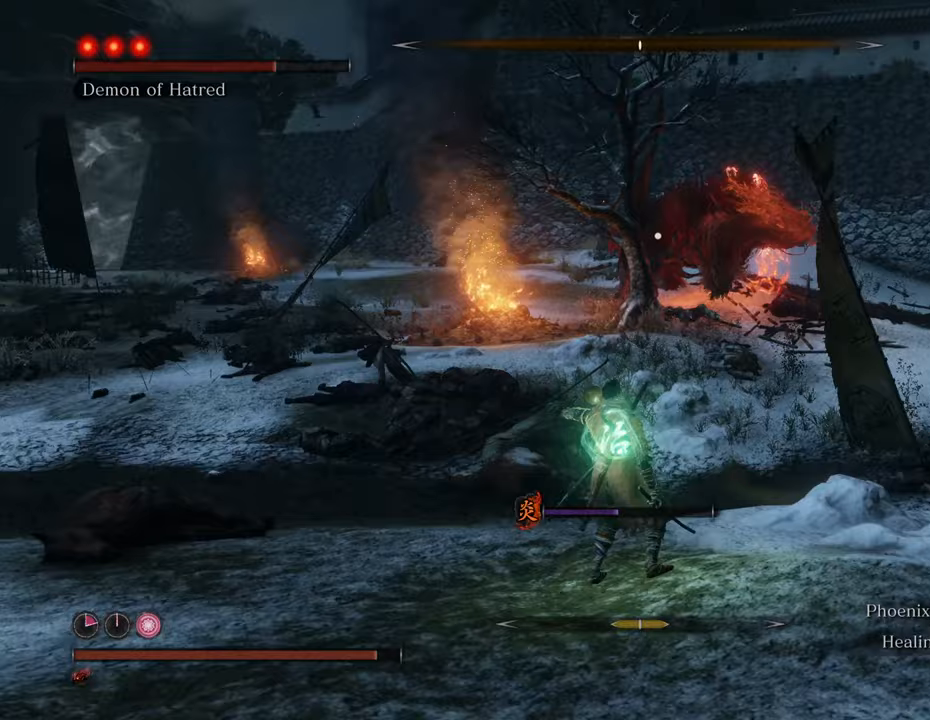
{"keys": ["a"], "mouse": [], "events": []}
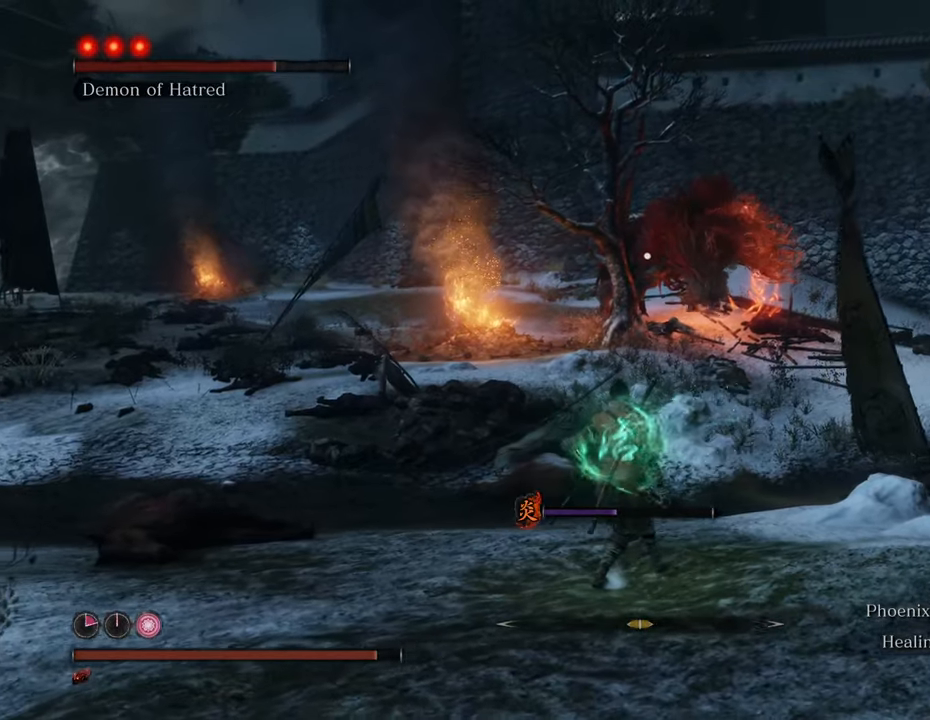
{"keys": ["shift", "w"], "mouse": [], "events": [[150, "w", "down"], [250, "a", "up"], [333, "shift", "down"]]}
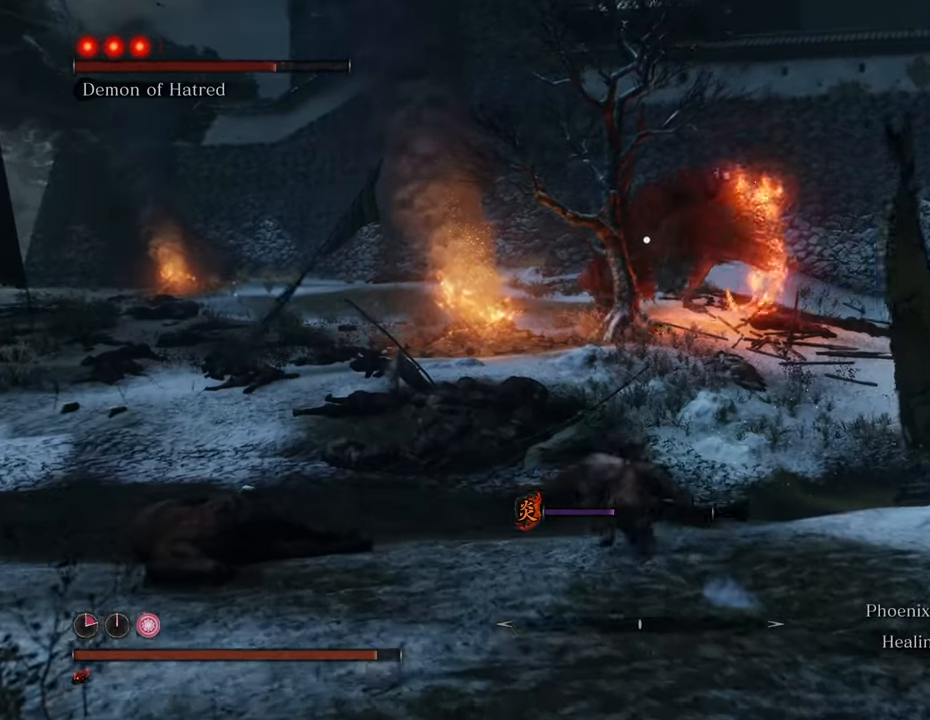
{"keys": ["shift", "w"], "mouse": [], "events": []}
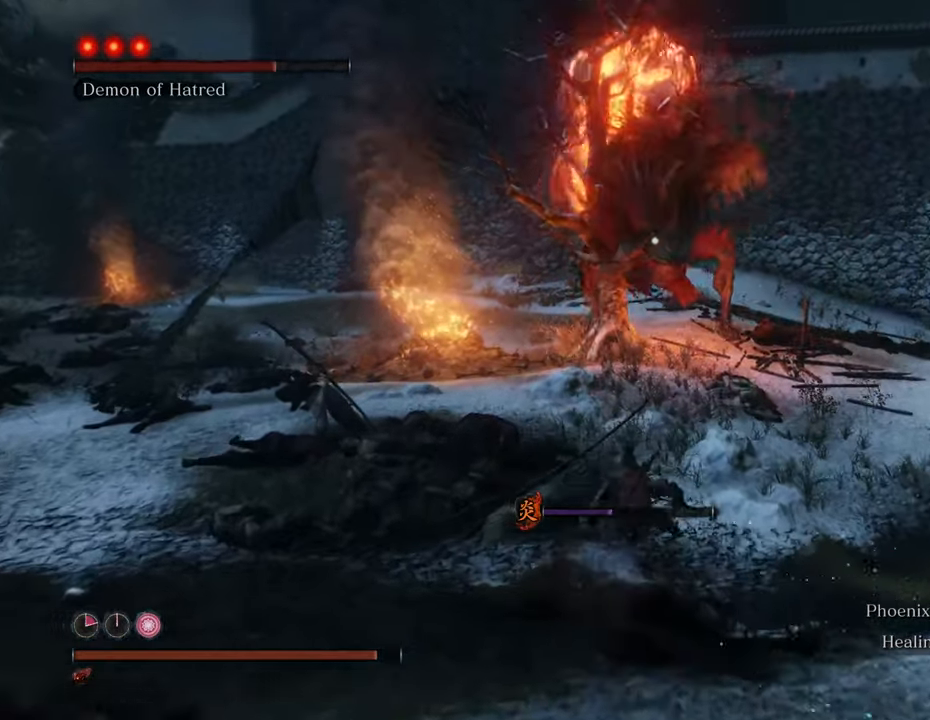
{"keys": ["d", "shift", "w"], "mouse": [], "events": [[233, "d", "down"]]}
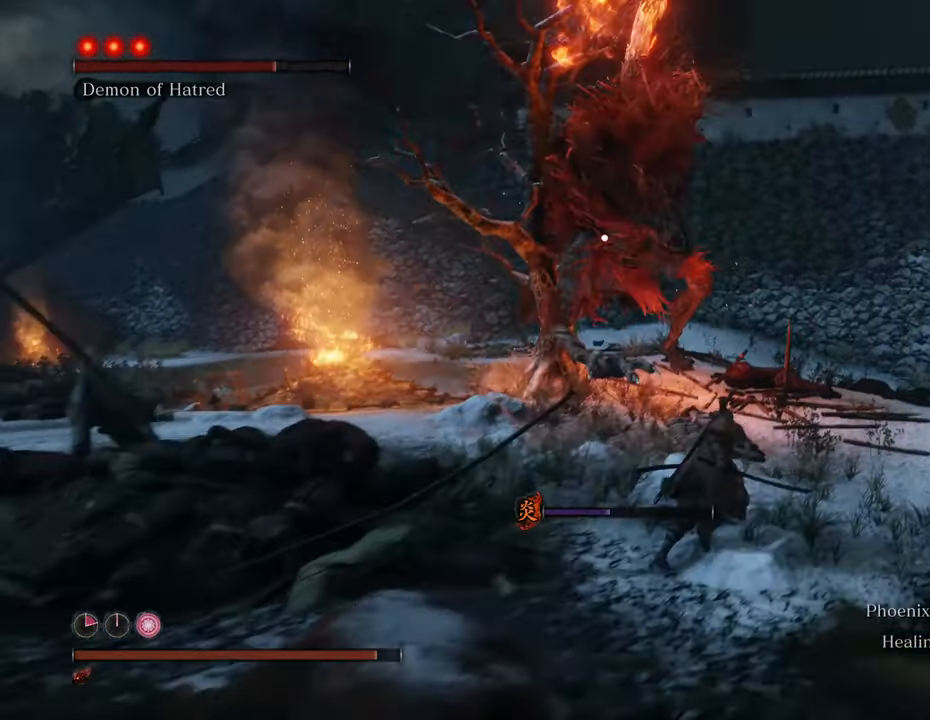
{"keys": ["d", "shift", "w"], "mouse": [], "events": [[67, "d", "up"], [183, "d", "down"], [233, "d", "up"], [283, "d", "down"]]}
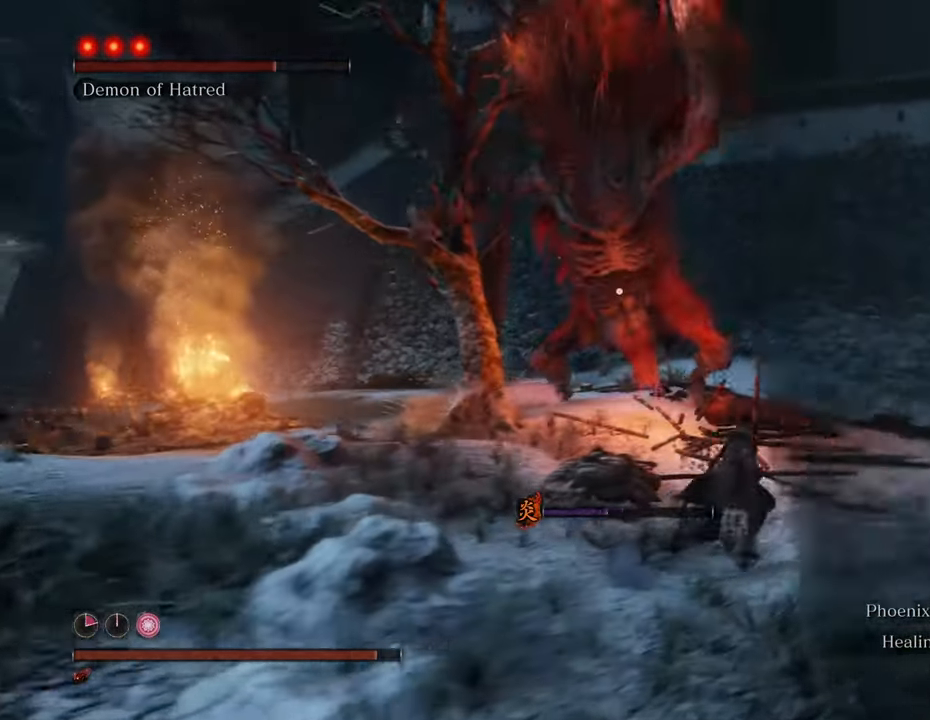
{"keys": ["d", "shift", "w"], "mouse": [], "events": []}
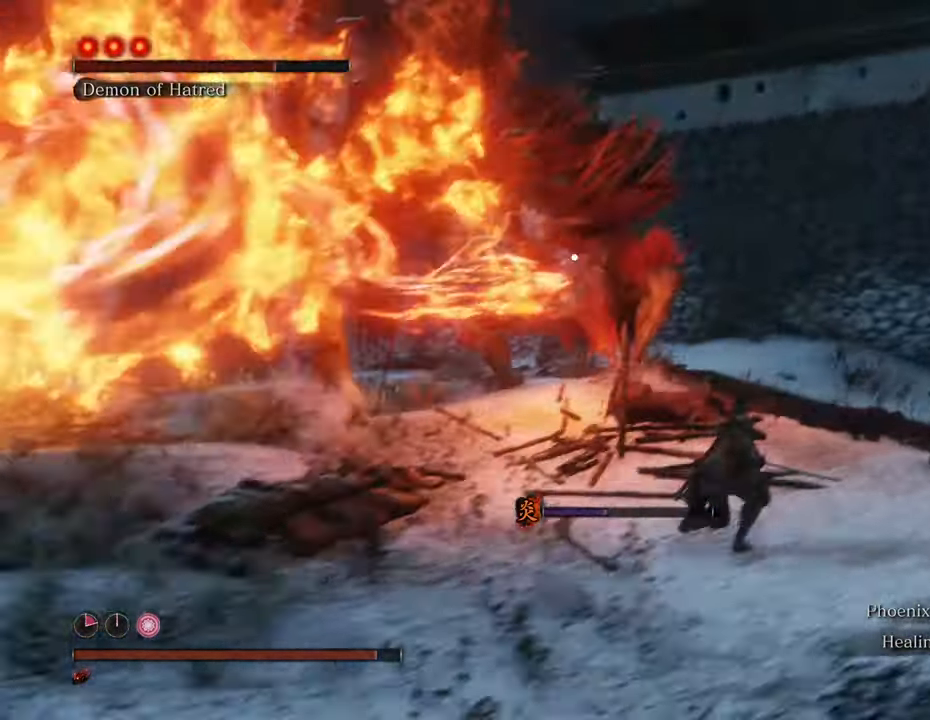
{"keys": ["w"], "mouse": [], "events": [[183, "d", "up"], [500, "shift", "up"]]}
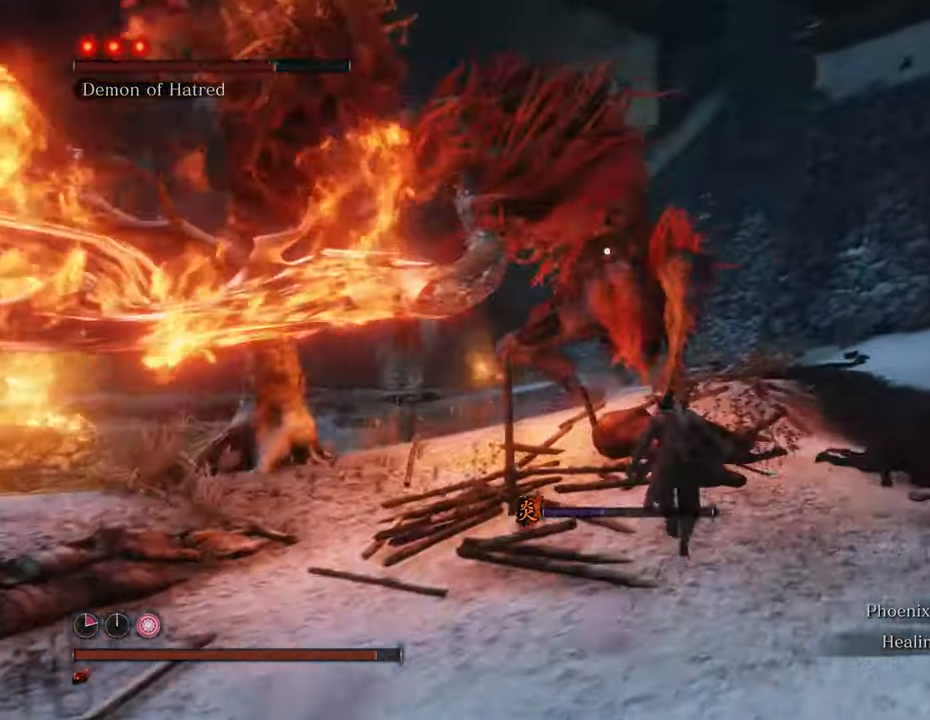
{"keys": [], "mouse": [], "events": [[100, "mouse_left", "down"], [150, "mouse_left", "up"], [250, "mouse_left", "down"], [333, "mouse_left", "up"], [333, "w", "up"], [383, "mouse_left", "down"], [483, "mouse_left", "up"]]}
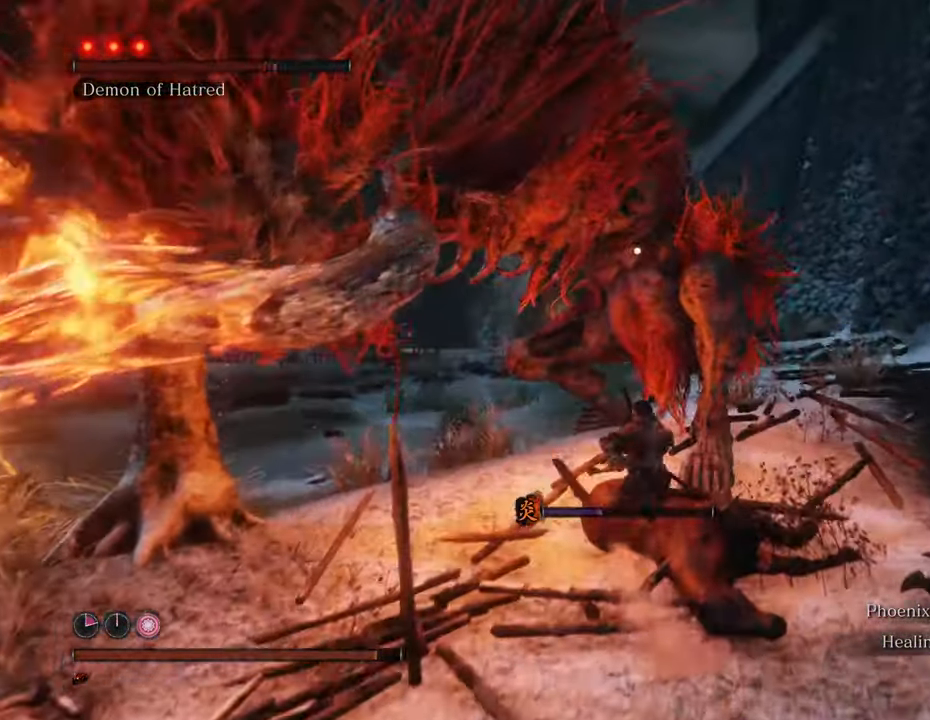
{"keys": [], "mouse": [], "events": [[67, "mouse_left", "down"], [117, "mouse_left", "up"], [200, "mouse_left", "down"], [300, "mouse_left", "up"], [400, "mouse_left", "down"], [450, "mouse_left", "up"]]}
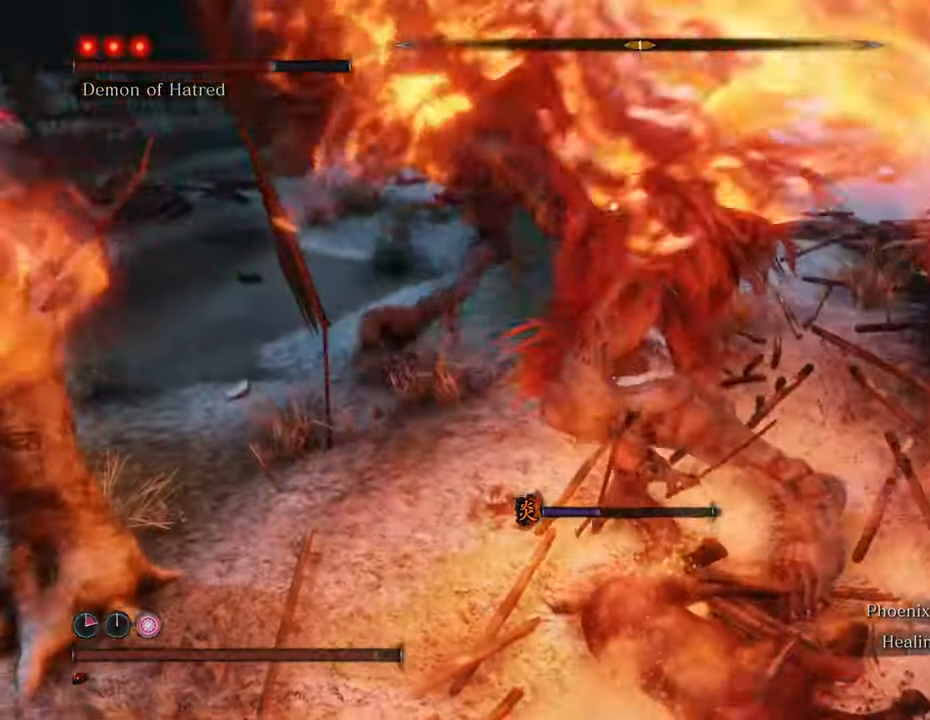
{"keys": [], "mouse": ["left"], "events": [[33, "mouse_left", "down"], [83, "mouse_left", "up"], [233, "mouse_left", "down"], [267, "mouse_left", "up"], [367, "mouse_left", "down"], [417, "mouse_left", "up"], [500, "mouse_left", "down"]]}
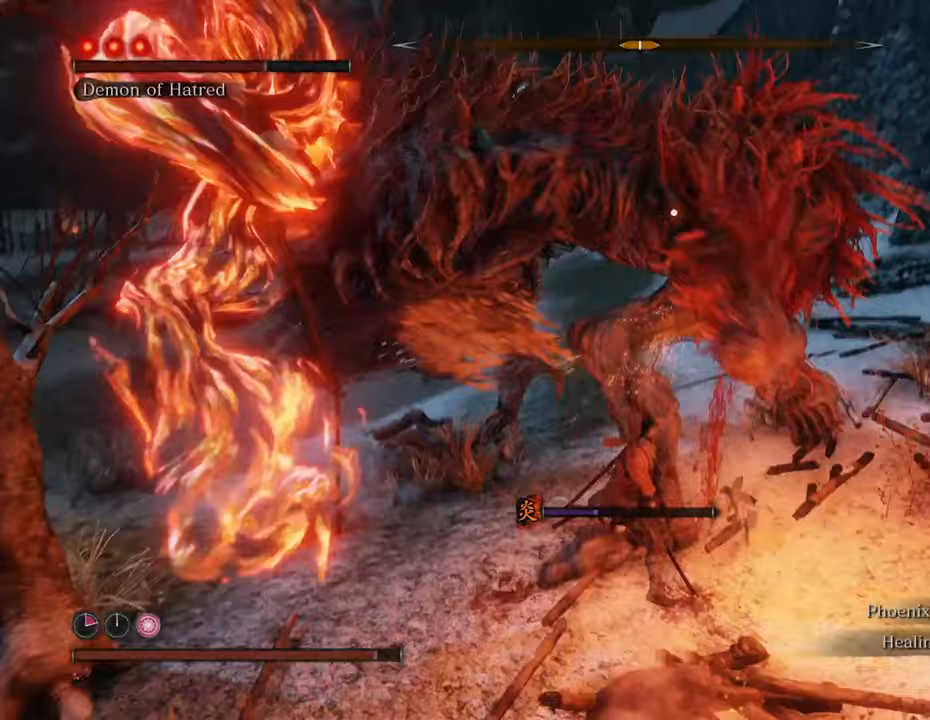
{"keys": [], "mouse": ["left"], "events": [[100, "mouse_left", "up"], [150, "mouse_left", "down"], [233, "mouse_left", "up"], [283, "mouse_left", "down"], [383, "mouse_left", "up"], [467, "mouse_left", "down"]]}
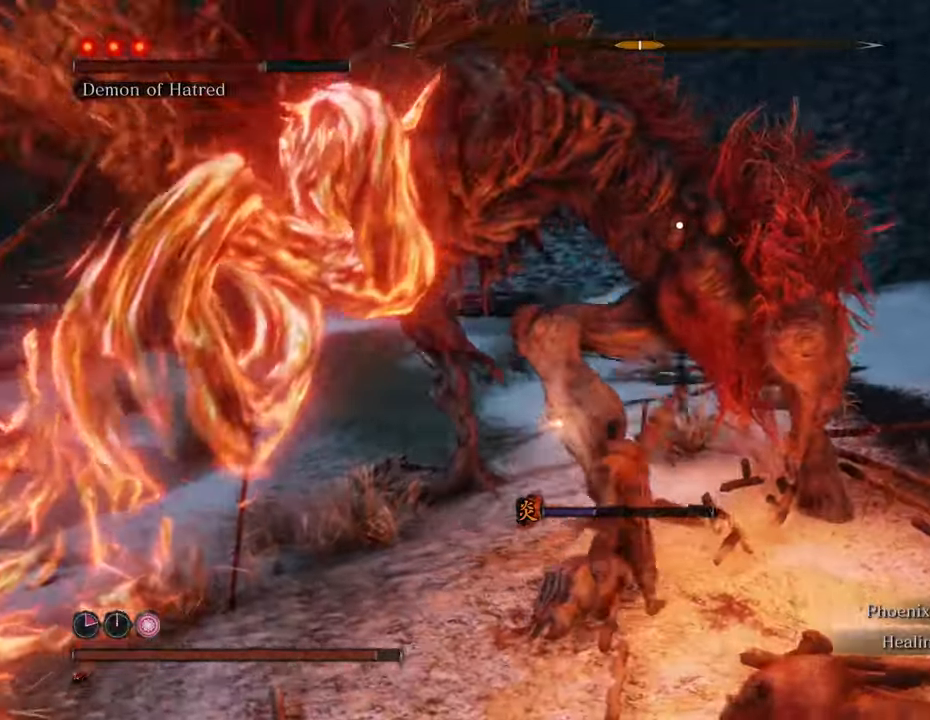
{"keys": [], "mouse": [], "events": [[17, "mouse_left", "up"], [117, "mouse_left", "down"], [200, "mouse_left", "up"], [300, "mouse_left", "down"], [350, "mouse_left", "up"], [450, "mouse_left", "down"], [500, "mouse_left", "up"]]}
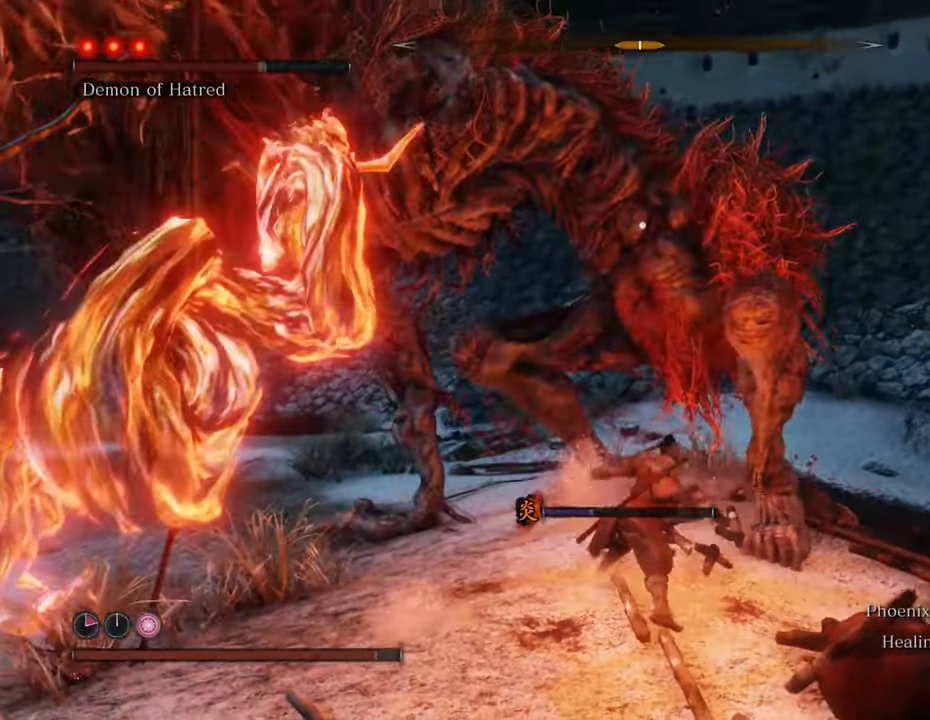
{"keys": [], "mouse": ["left"], "events": [[133, "mouse_left", "down"], [183, "mouse_left", "up"], [500, "mouse_left", "down"]]}
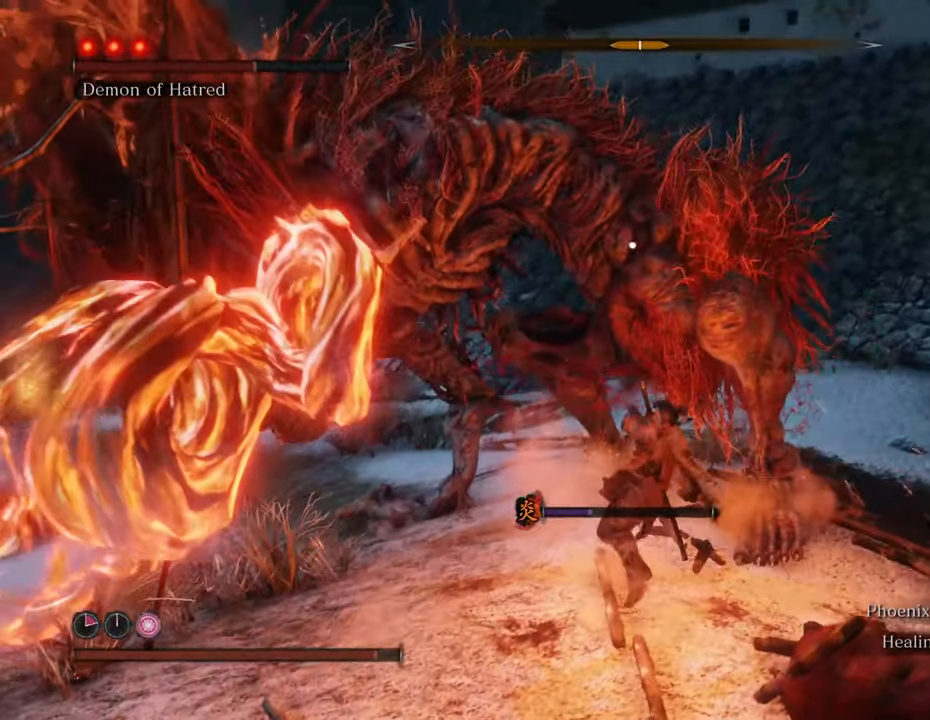
{"keys": [], "mouse": [], "events": [[50, "mouse_left", "up"], [200, "mouse_left", "down"], [283, "mouse_left", "up"], [383, "mouse_left", "down"], [433, "mouse_left", "up"]]}
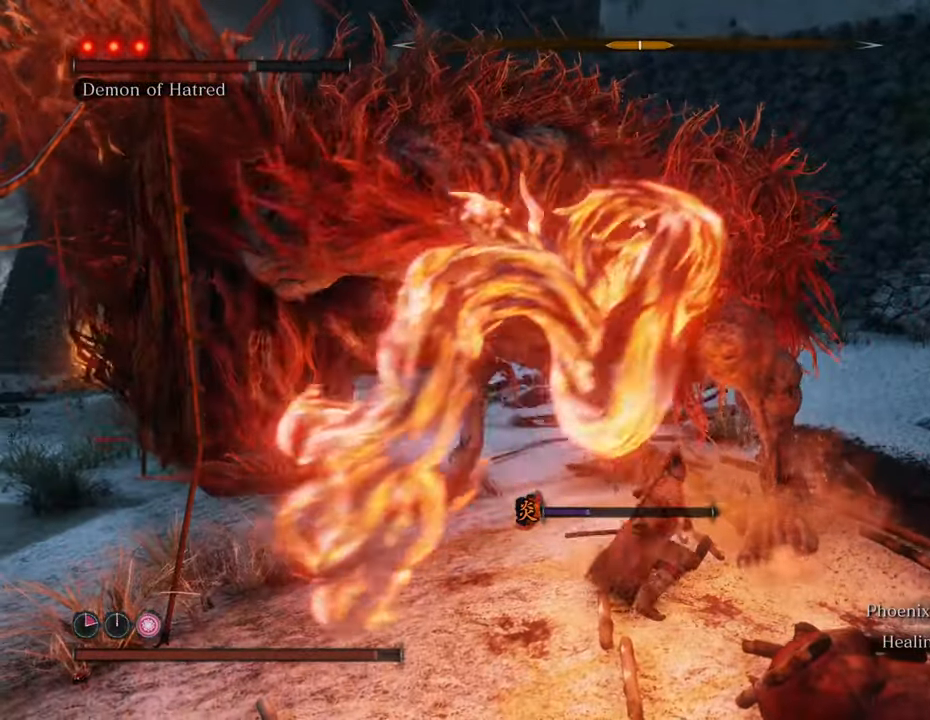
{"keys": [], "mouse": [], "events": [[117, "mouse_left", "down"], [217, "mouse_left", "up"], [350, "mouse_left", "down"], [433, "mouse_left", "up"]]}
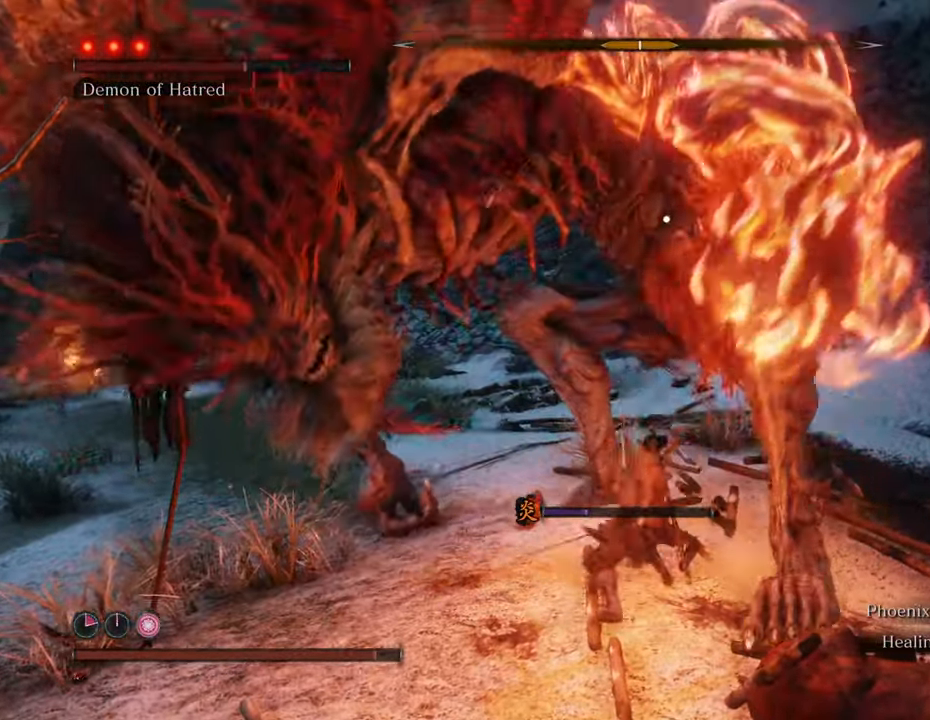
{"keys": [], "mouse": [], "events": [[33, "mouse_left", "down"], [83, "mouse_left", "up"], [167, "mouse_left", "down"], [233, "mouse_left", "up"]]}
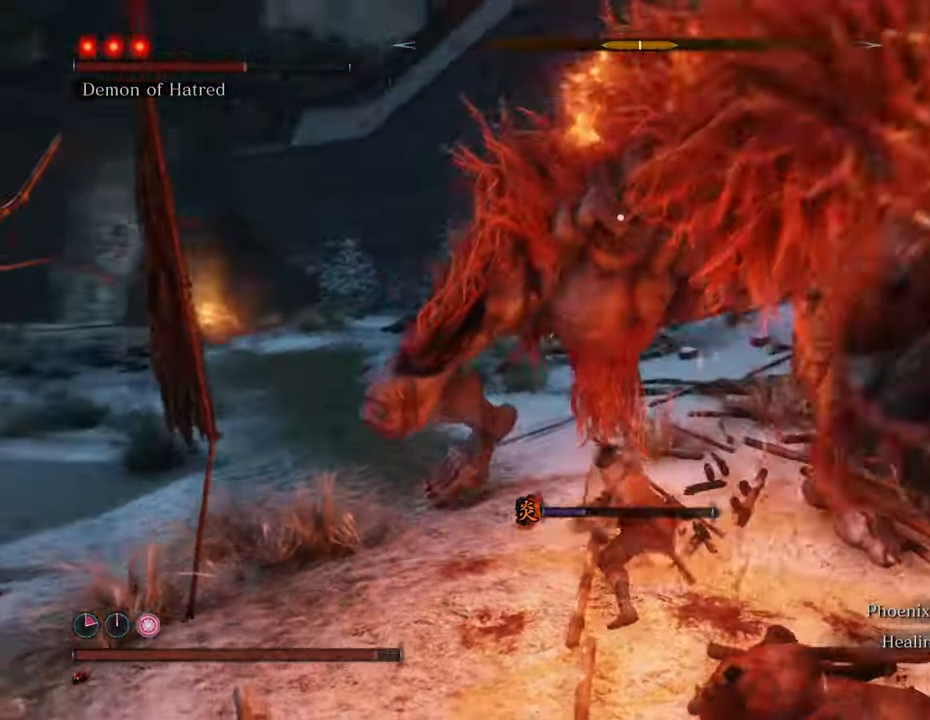
{"keys": ["d"], "mouse": [], "events": [[100, "d", "down"], [233, "w", "down"], [383, "w", "up"]]}
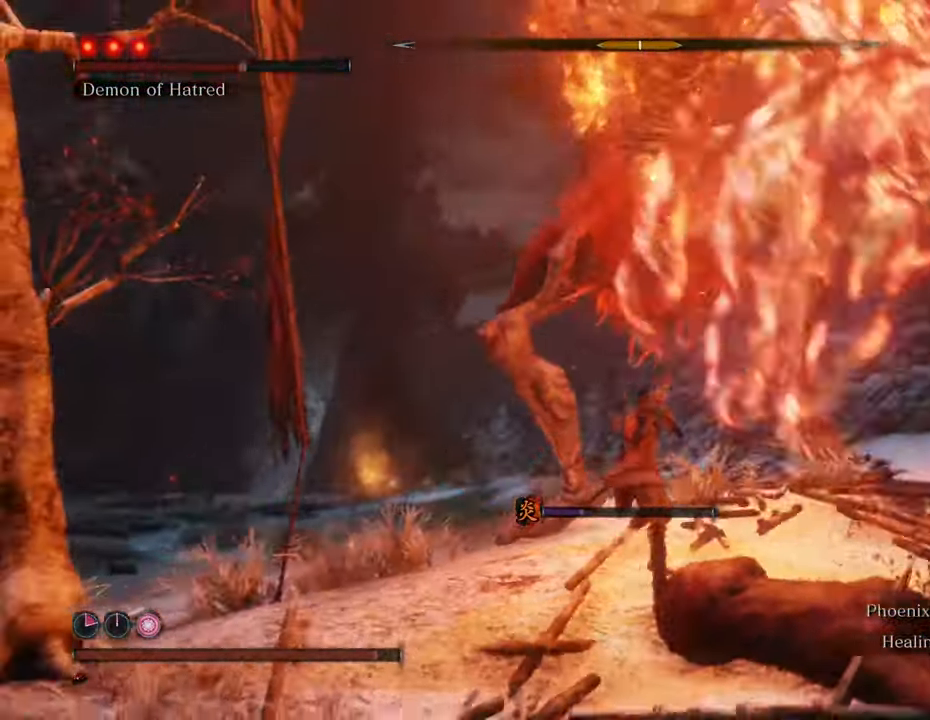
{"keys": ["d"], "mouse": [], "events": []}